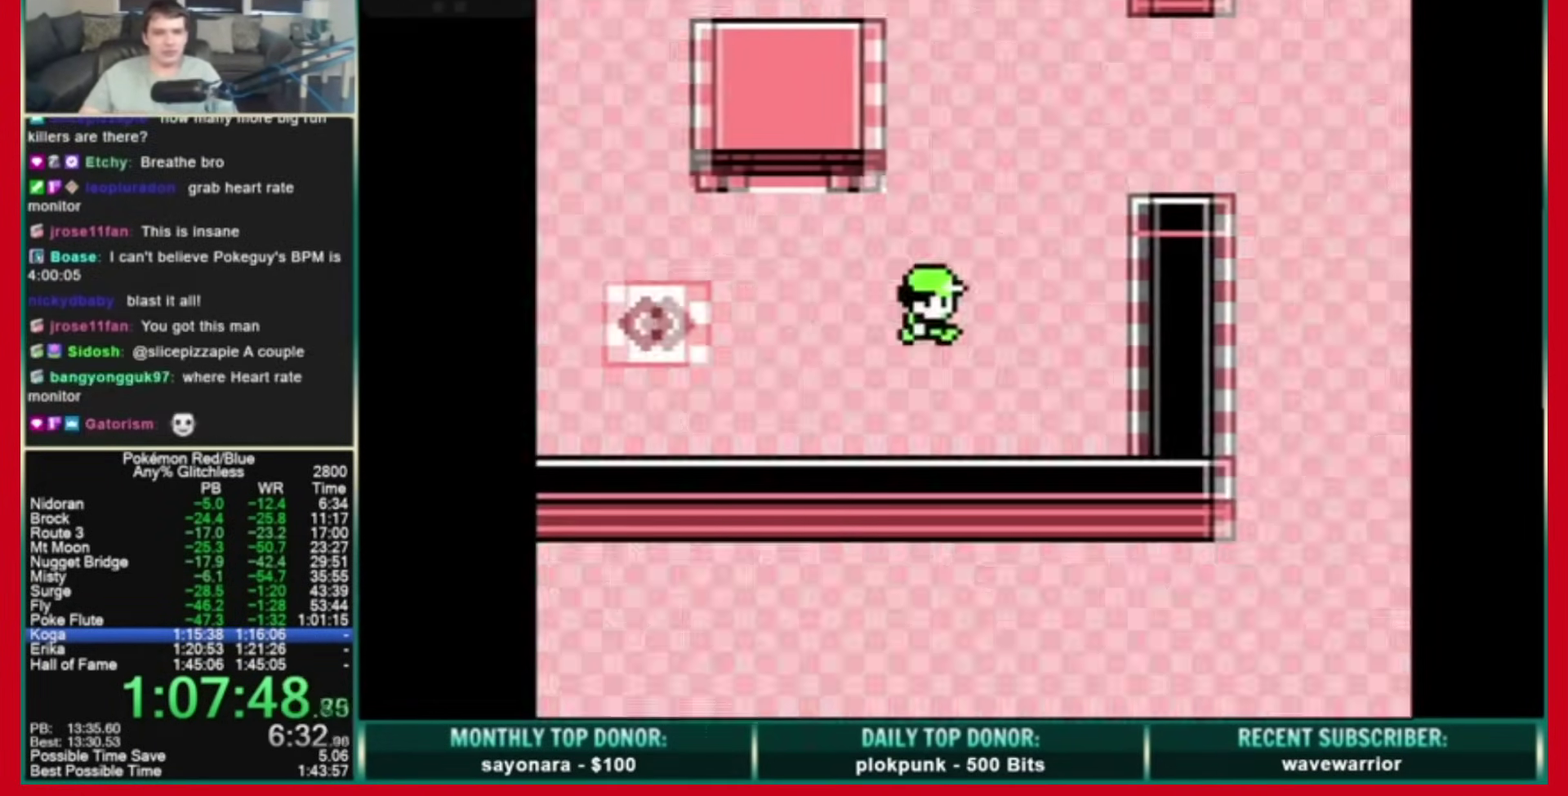
Gameplay with a controller (Nintendo layout); each line is a JSON object with the inputs held at the frame after it. "events" lists button and stick changes between this image and that frame as [ms after this image, input, new state], when the widget could be followed in between. Not read: L3 R3 SELECT START.
{"buttons": ["DPAD_UP"], "events": [[160, "DPAD_UP", "down"], [200, "DPAD_RIGHT", "up"]]}
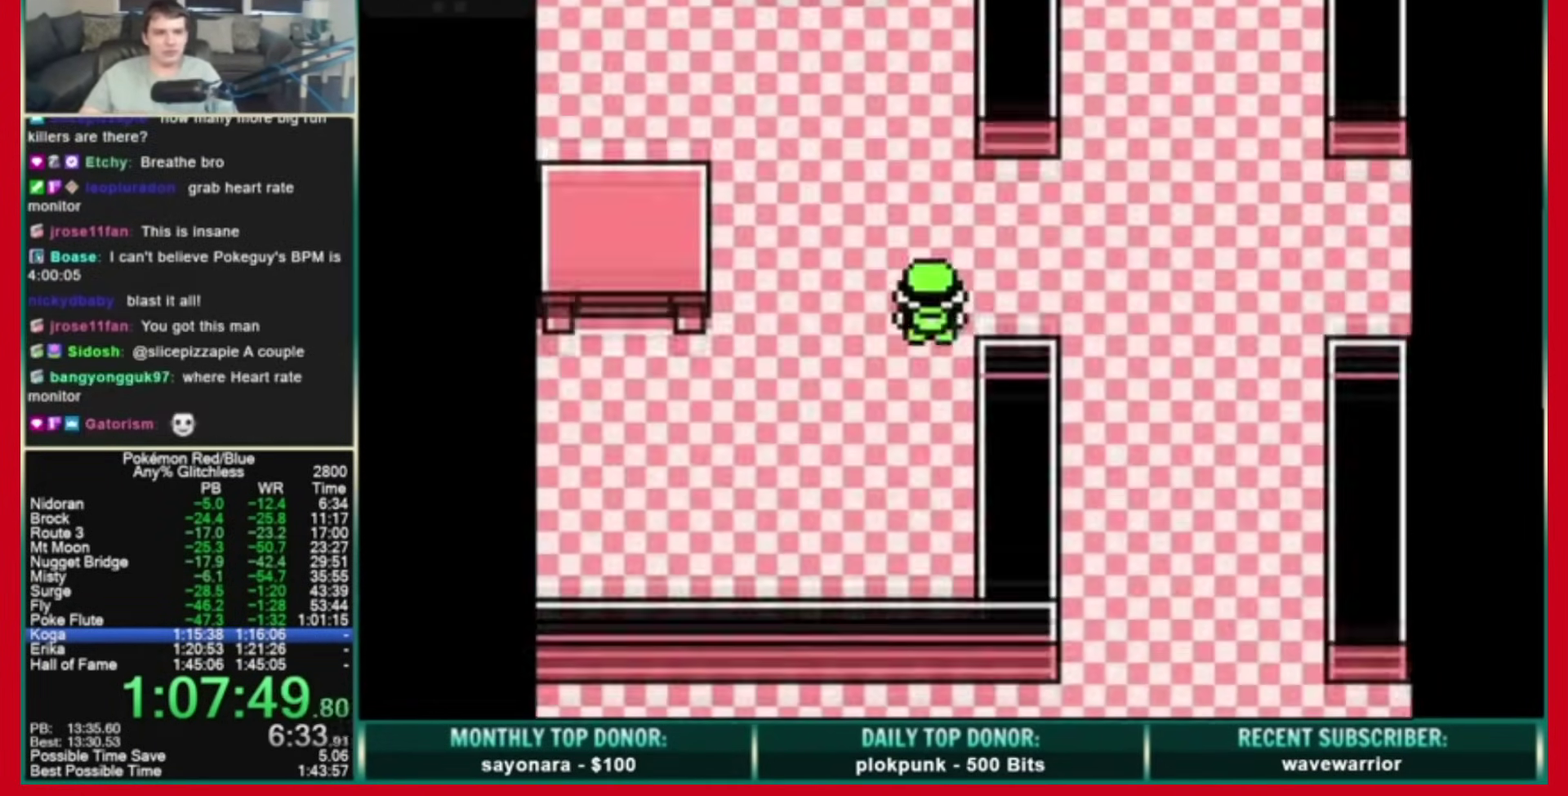
{"buttons": ["DPAD_UP", "DPAD_RIGHT"], "events": [[120, "DPAD_RIGHT", "down"], [160, "DPAD_UP", "up"], [400, "DPAD_UP", "down"]]}
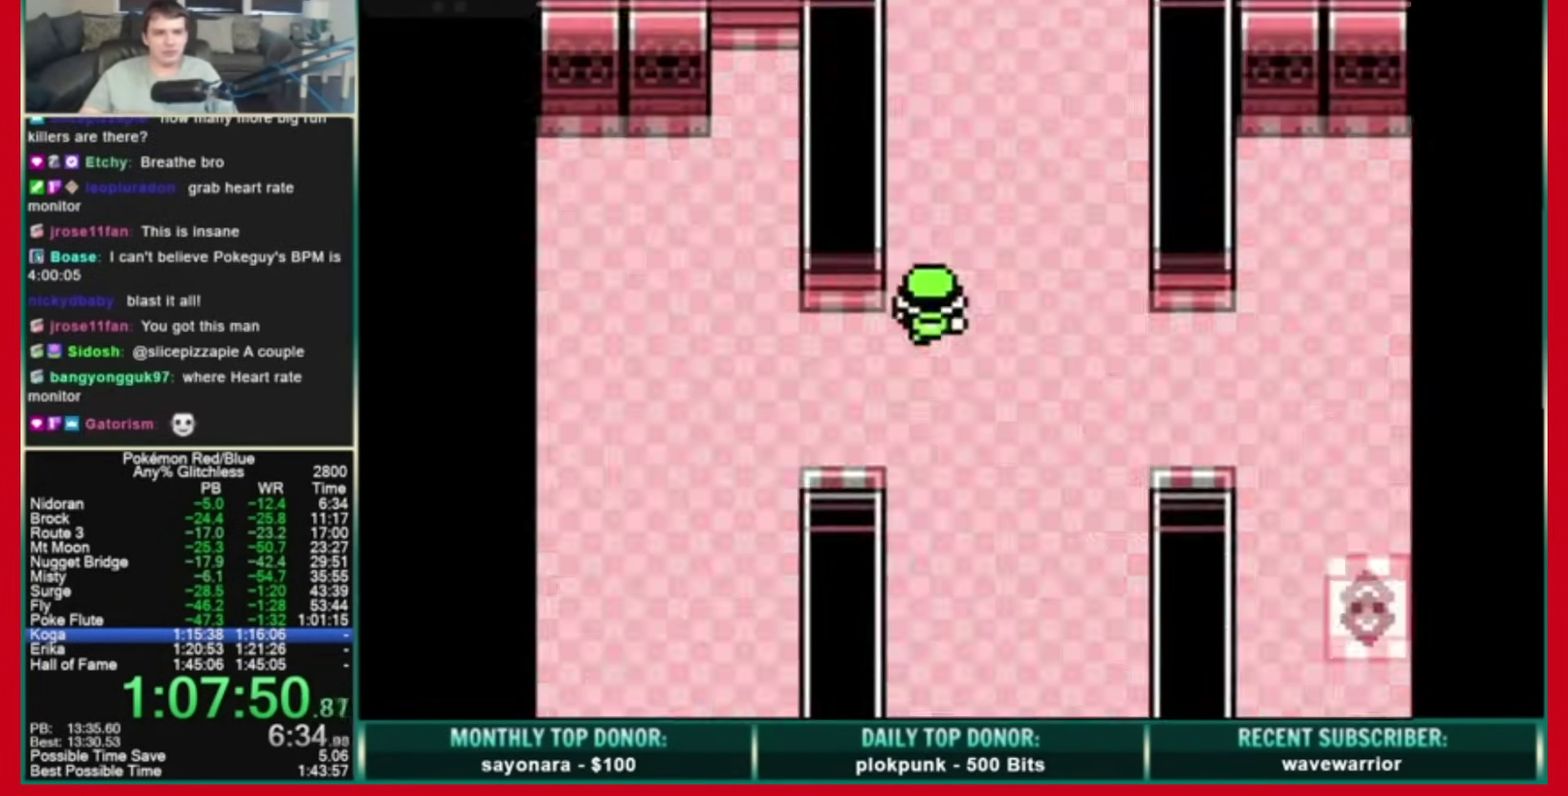
{"buttons": ["DPAD_UP", "DPAD_RIGHT"]}
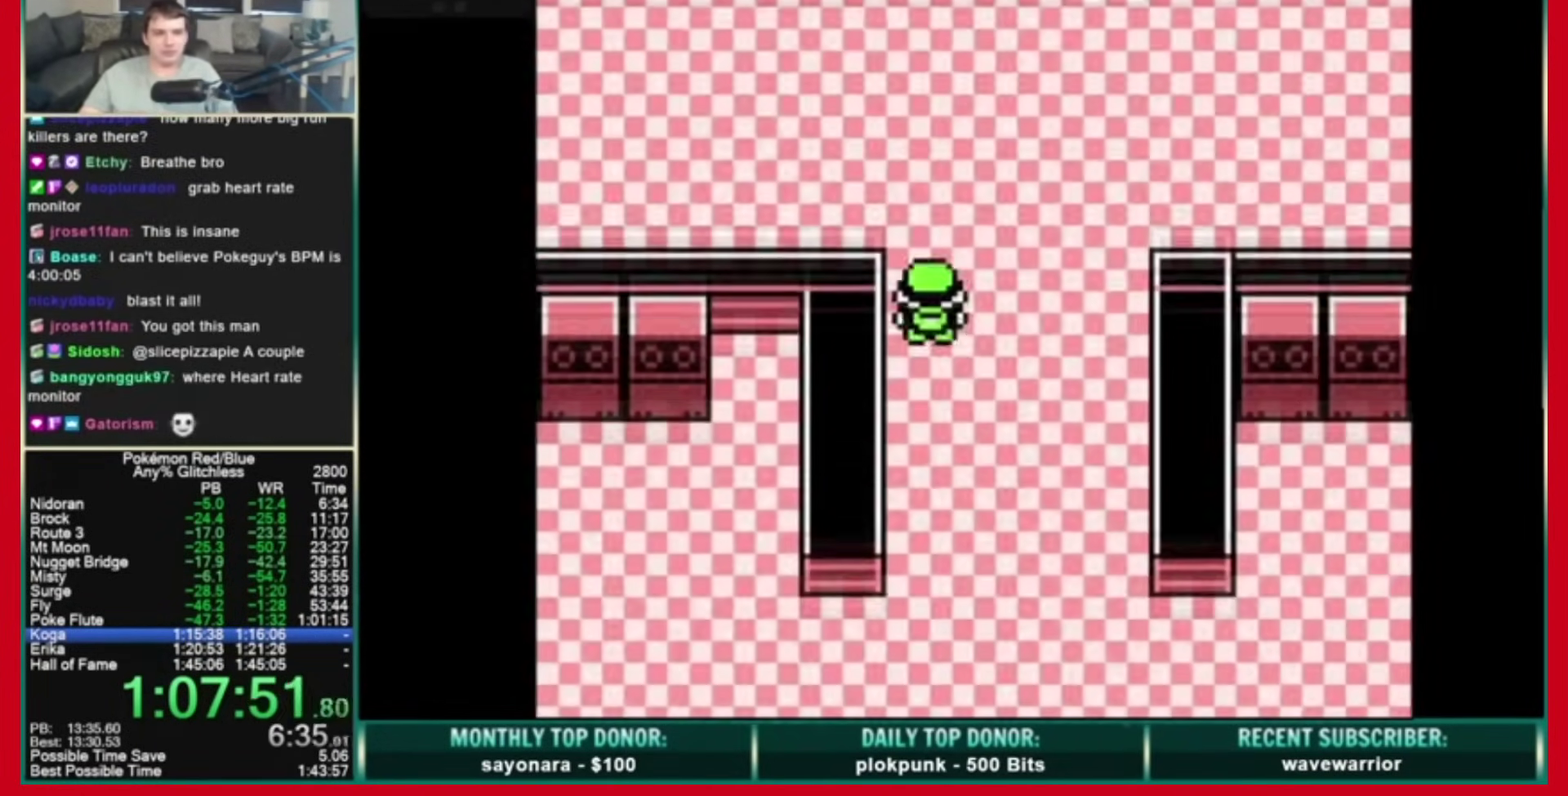
{"buttons": ["DPAD_RIGHT"], "events": [[400, "DPAD_UP", "up"]]}
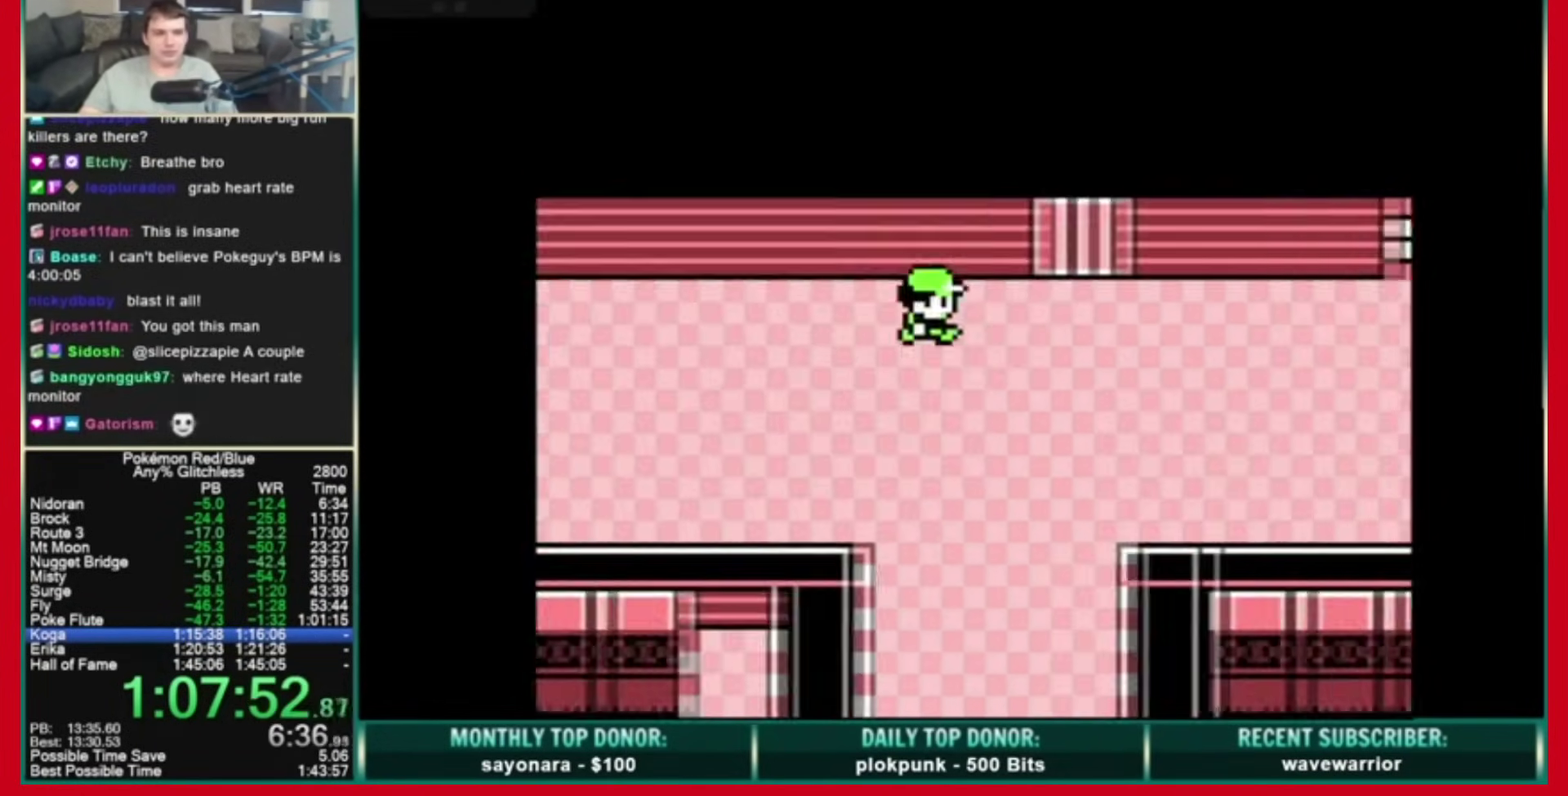
{"buttons": ["DPAD_RIGHT"], "events": [[120, "DPAD_UP", "down"], [360, "DPAD_UP", "up"]]}
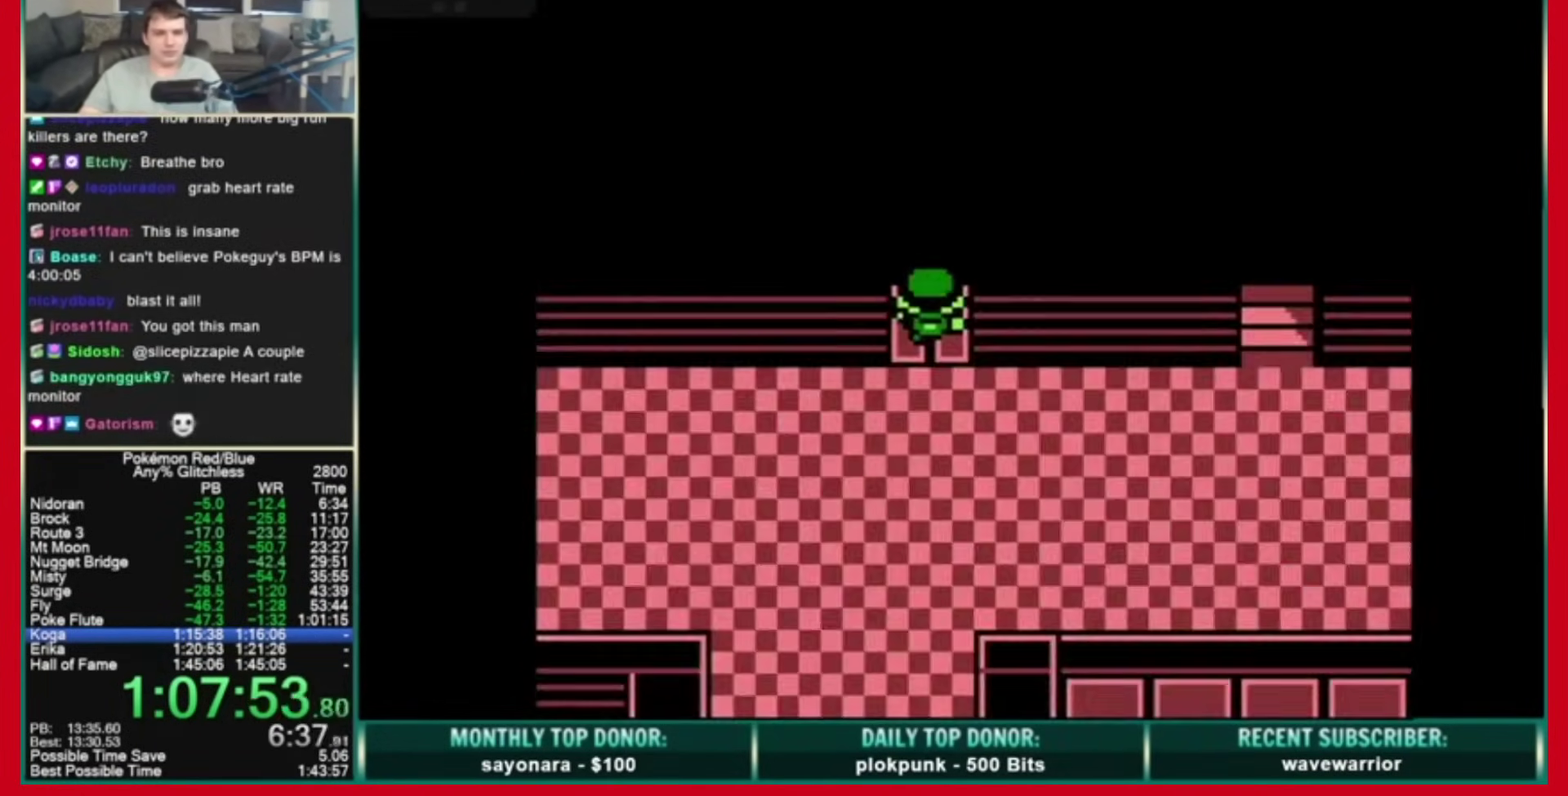
{"buttons": ["DPAD_RIGHT"]}
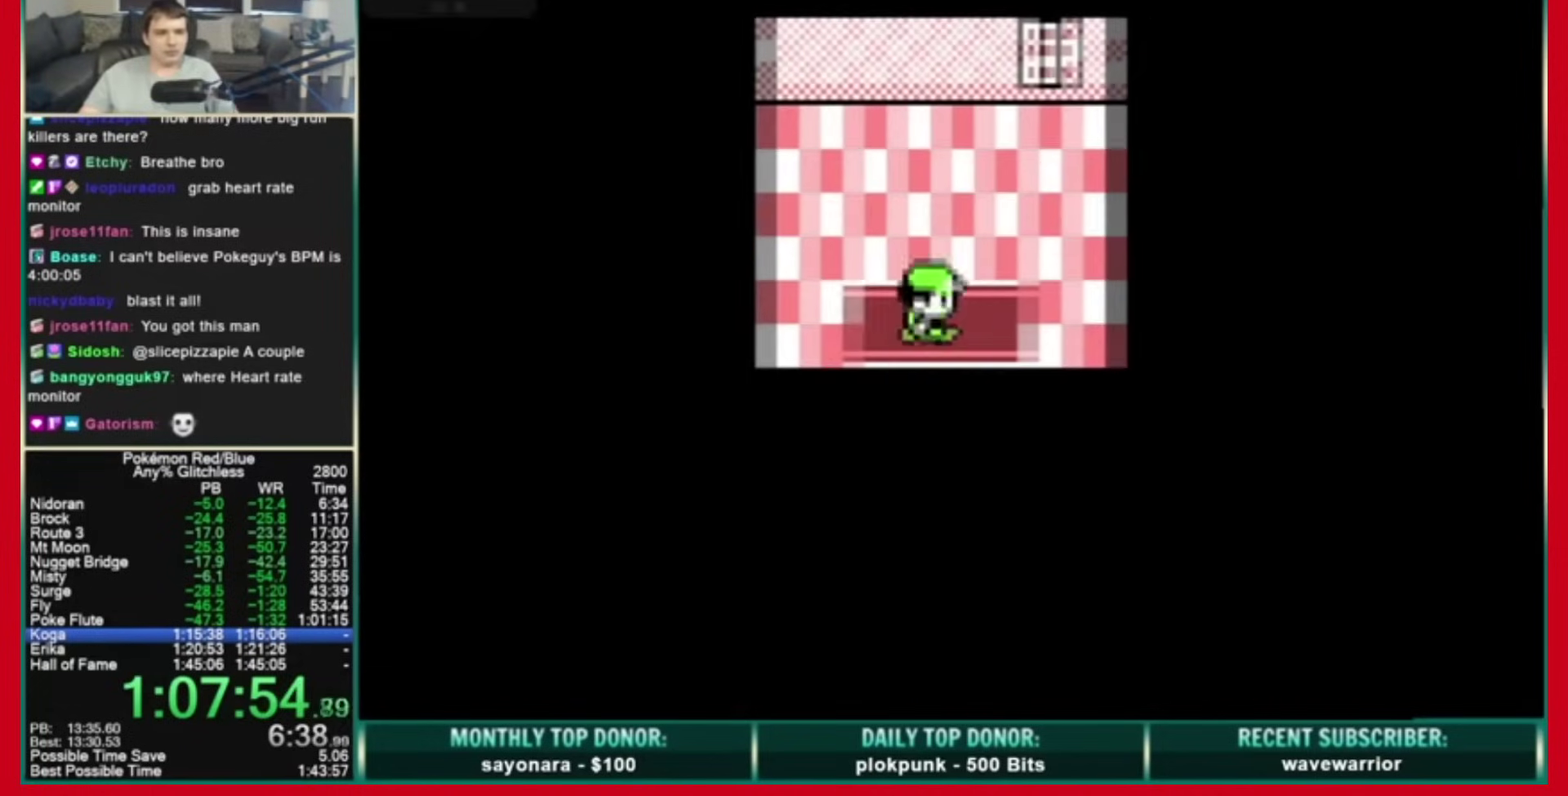
{"buttons": ["A", "DPAD_DOWN"], "events": [[120, "DPAD_UP", "down"], [160, "DPAD_RIGHT", "up"], [440, "A", "down"], [440, "DPAD_DOWN", "down"], [480, "DPAD_UP", "up"]]}
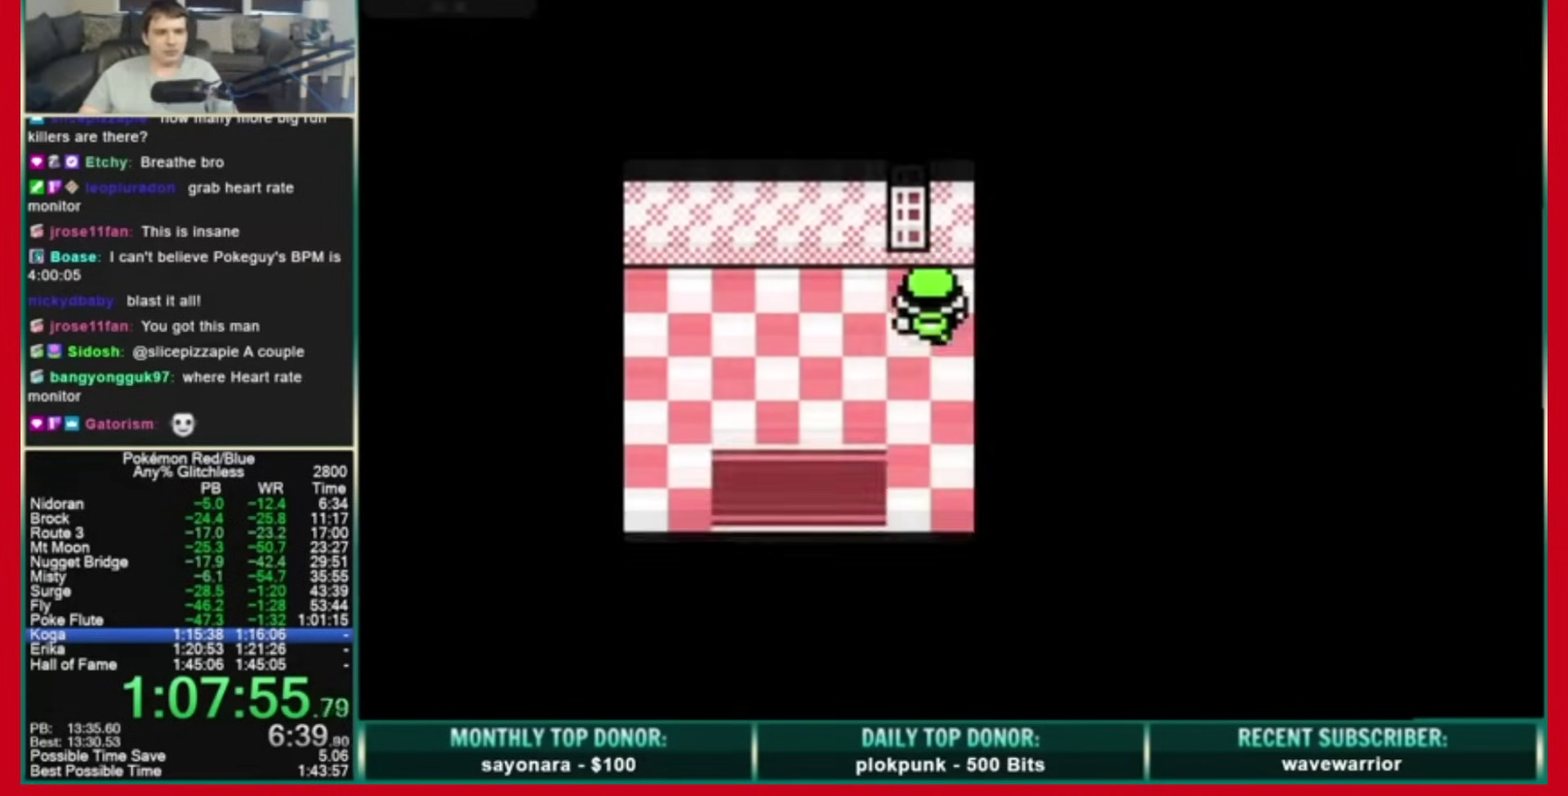
{"buttons": ["DPAD_DOWN"], "events": [[80, "A", "up"]]}
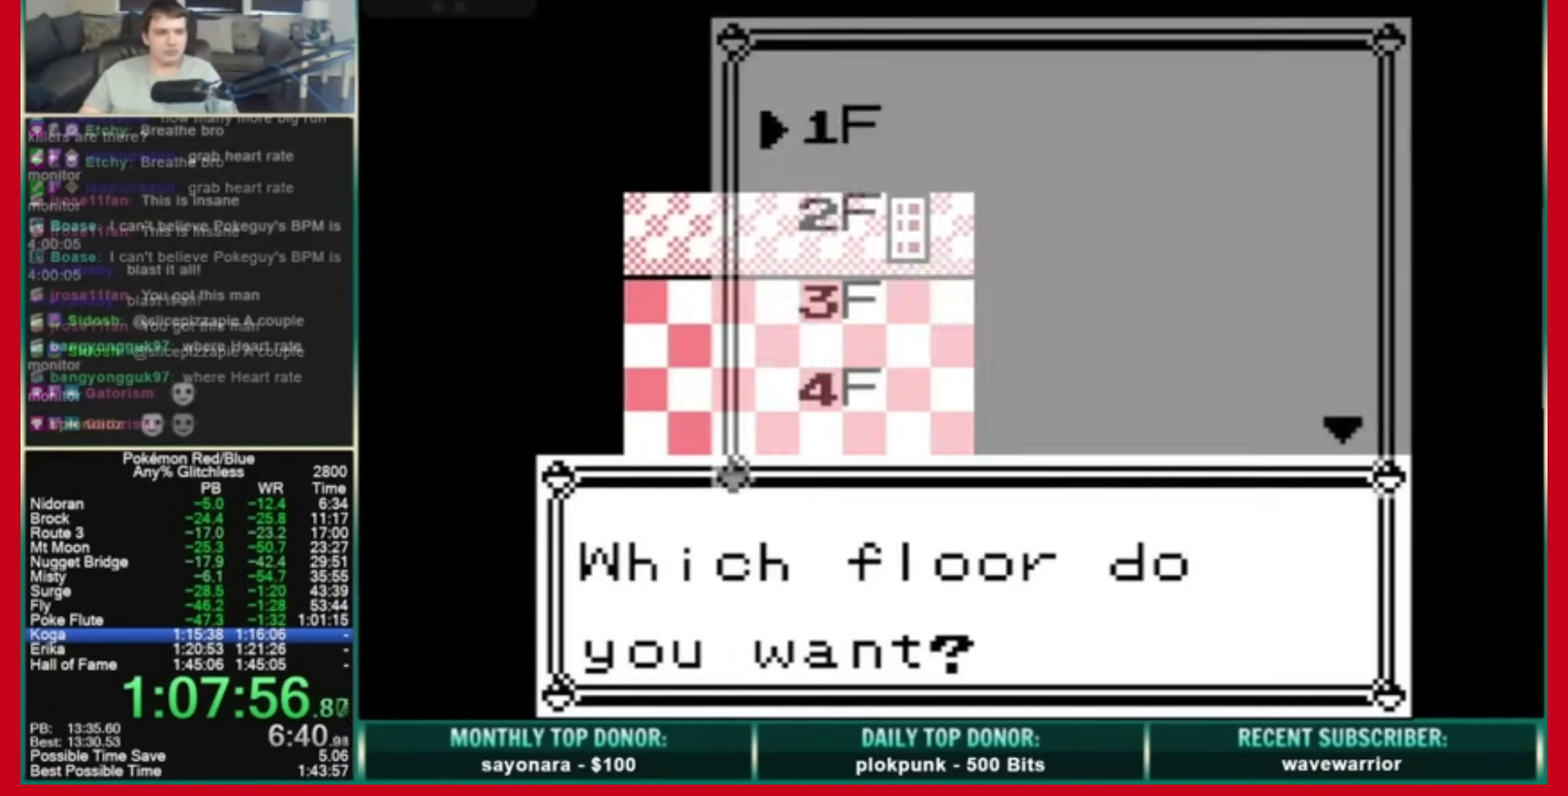
{"buttons": ["DPAD_DOWN"]}
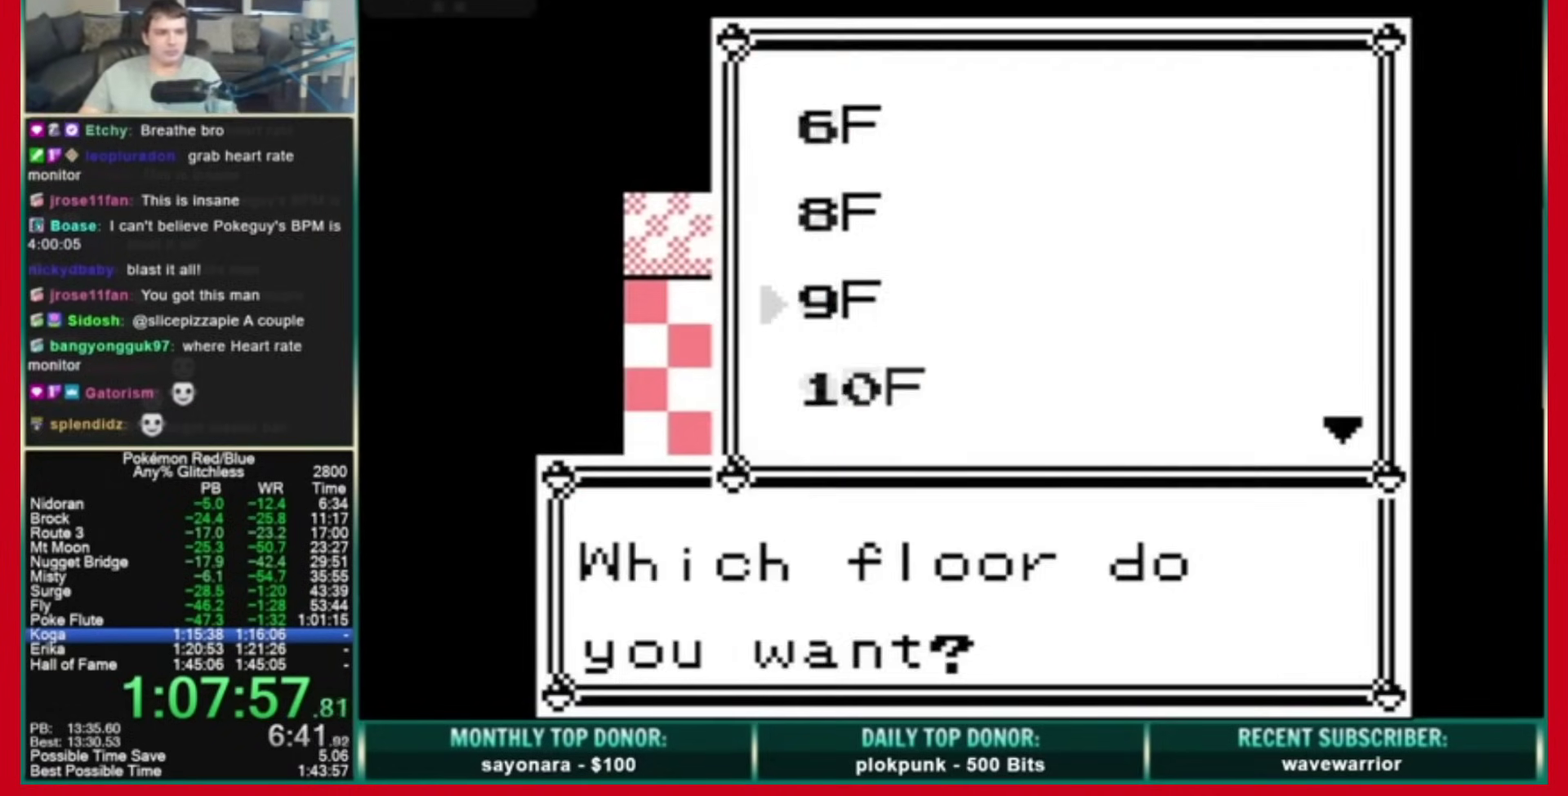
{"buttons": ["DPAD_DOWN"]}
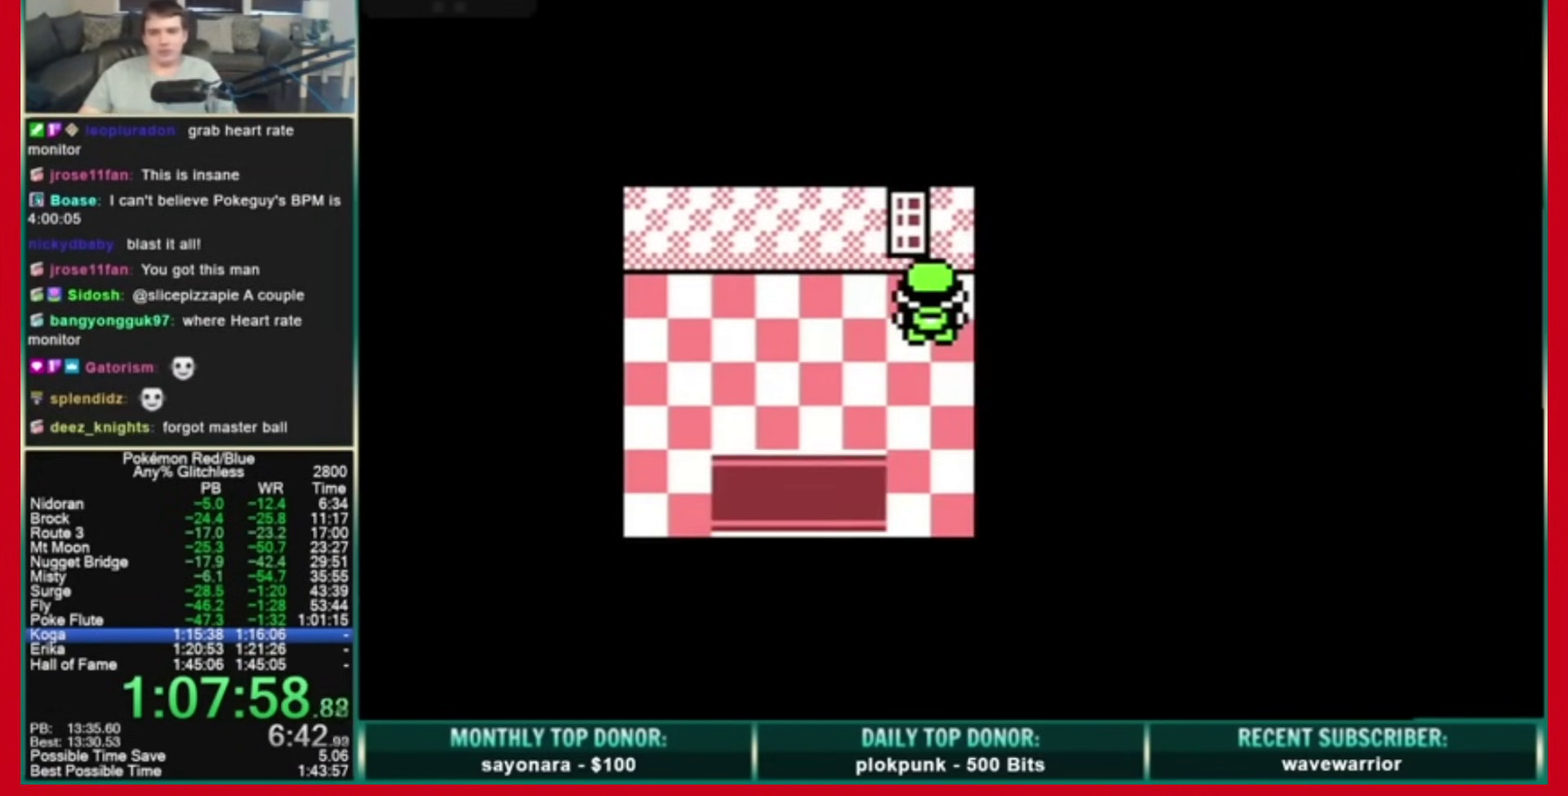
{"buttons": ["DPAD_DOWN"]}
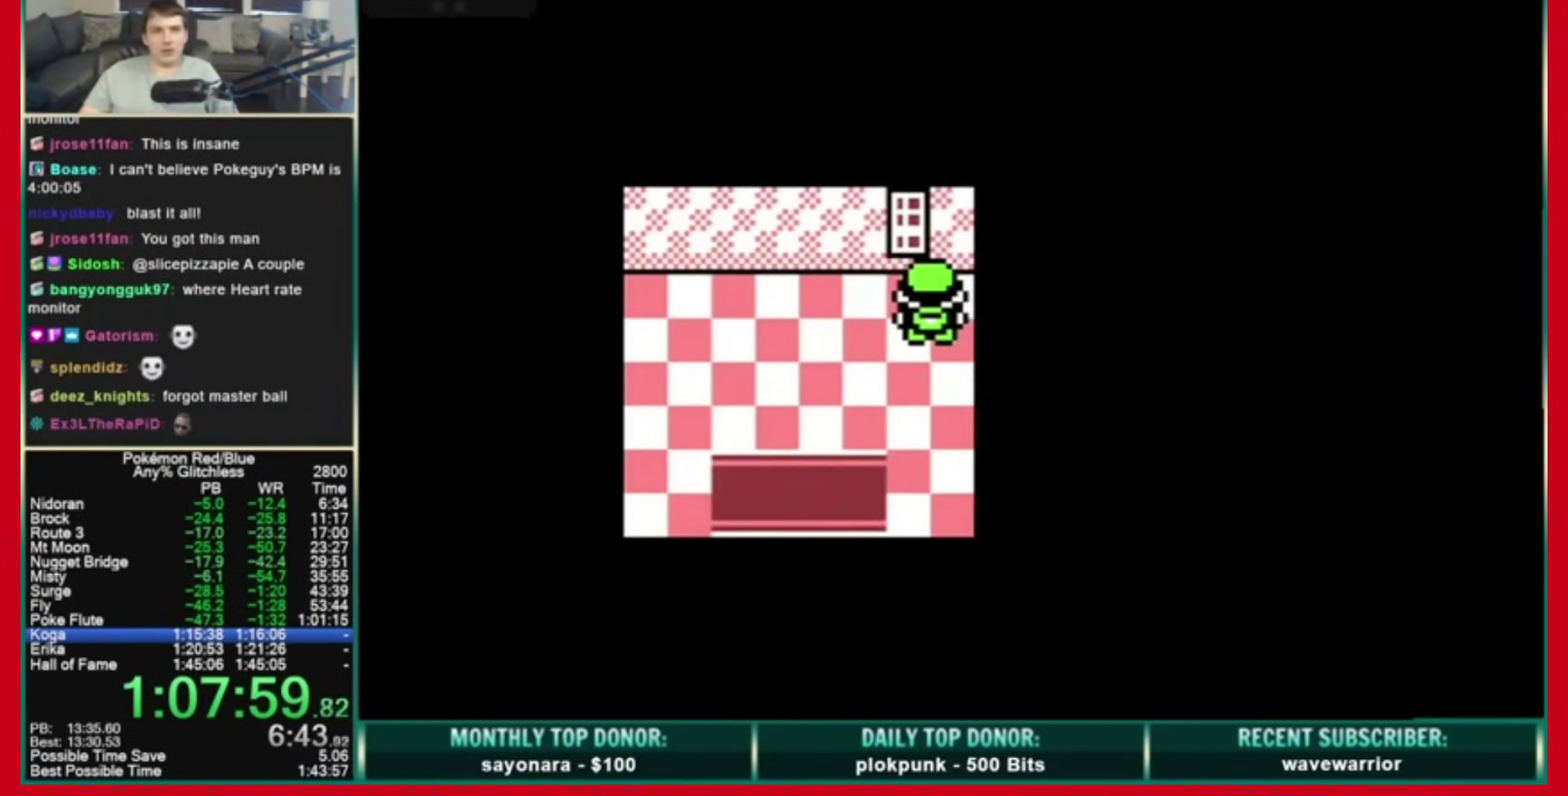
{"buttons": ["DPAD_DOWN"]}
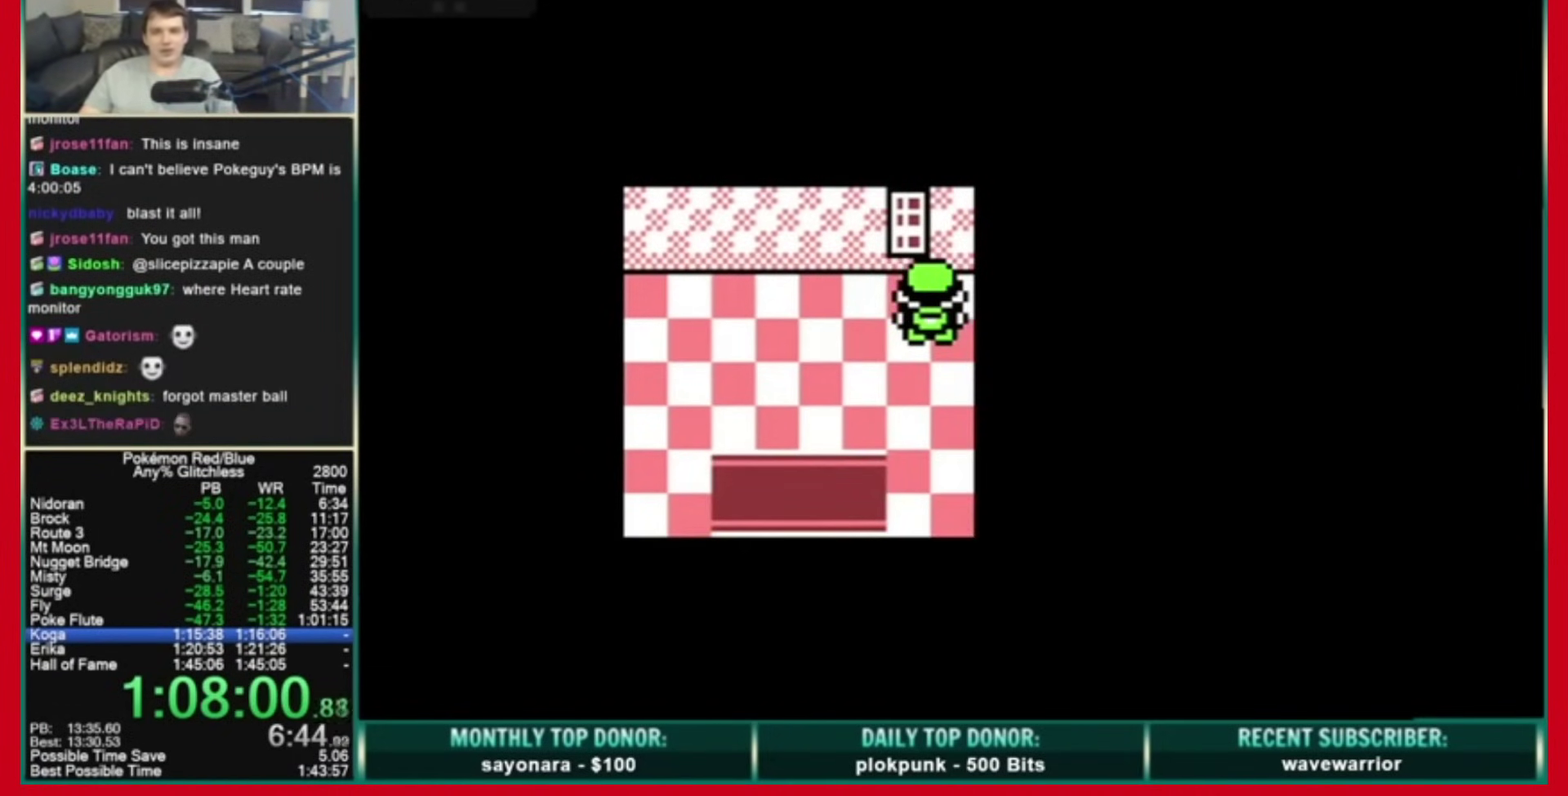
{"buttons": ["DPAD_DOWN"]}
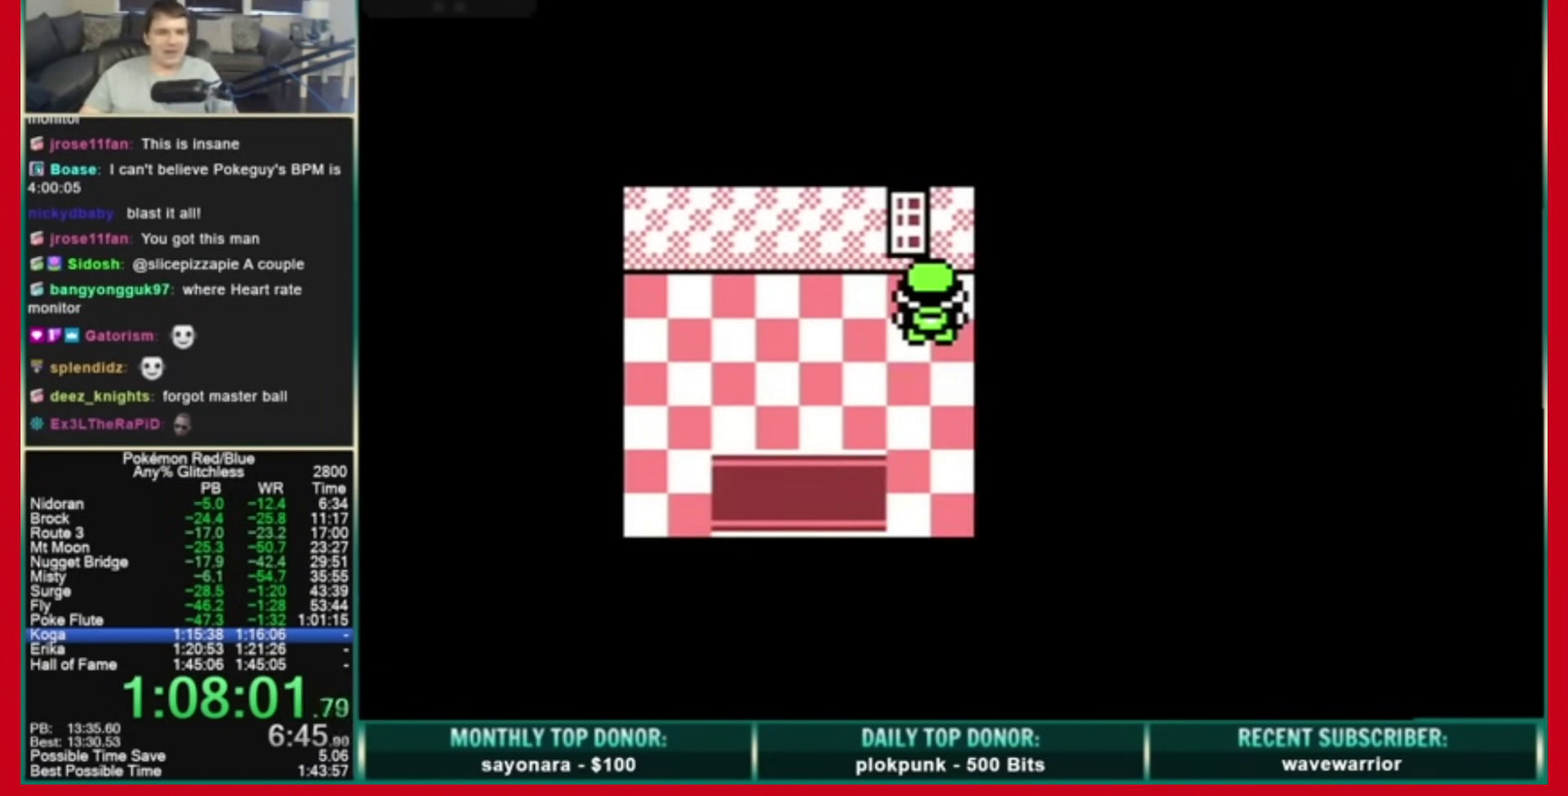
{"buttons": ["DPAD_DOWN"]}
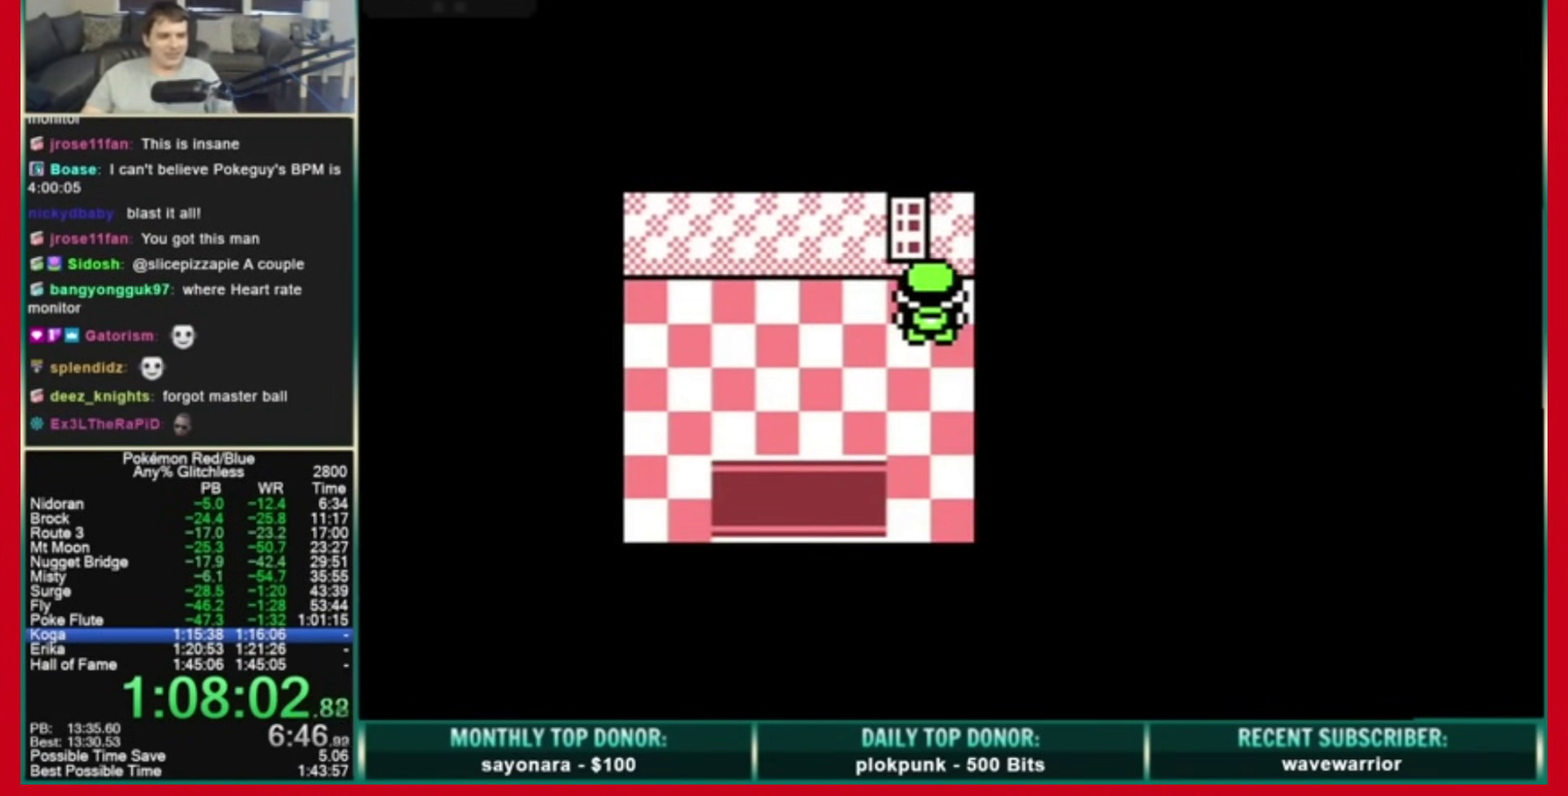
{"buttons": ["DPAD_DOWN"], "events": [[320, "DPAD_DOWN", "up"], [320, "DPAD_LEFT", "down"], [440, "DPAD_DOWN", "down"], [480, "DPAD_LEFT", "up"]]}
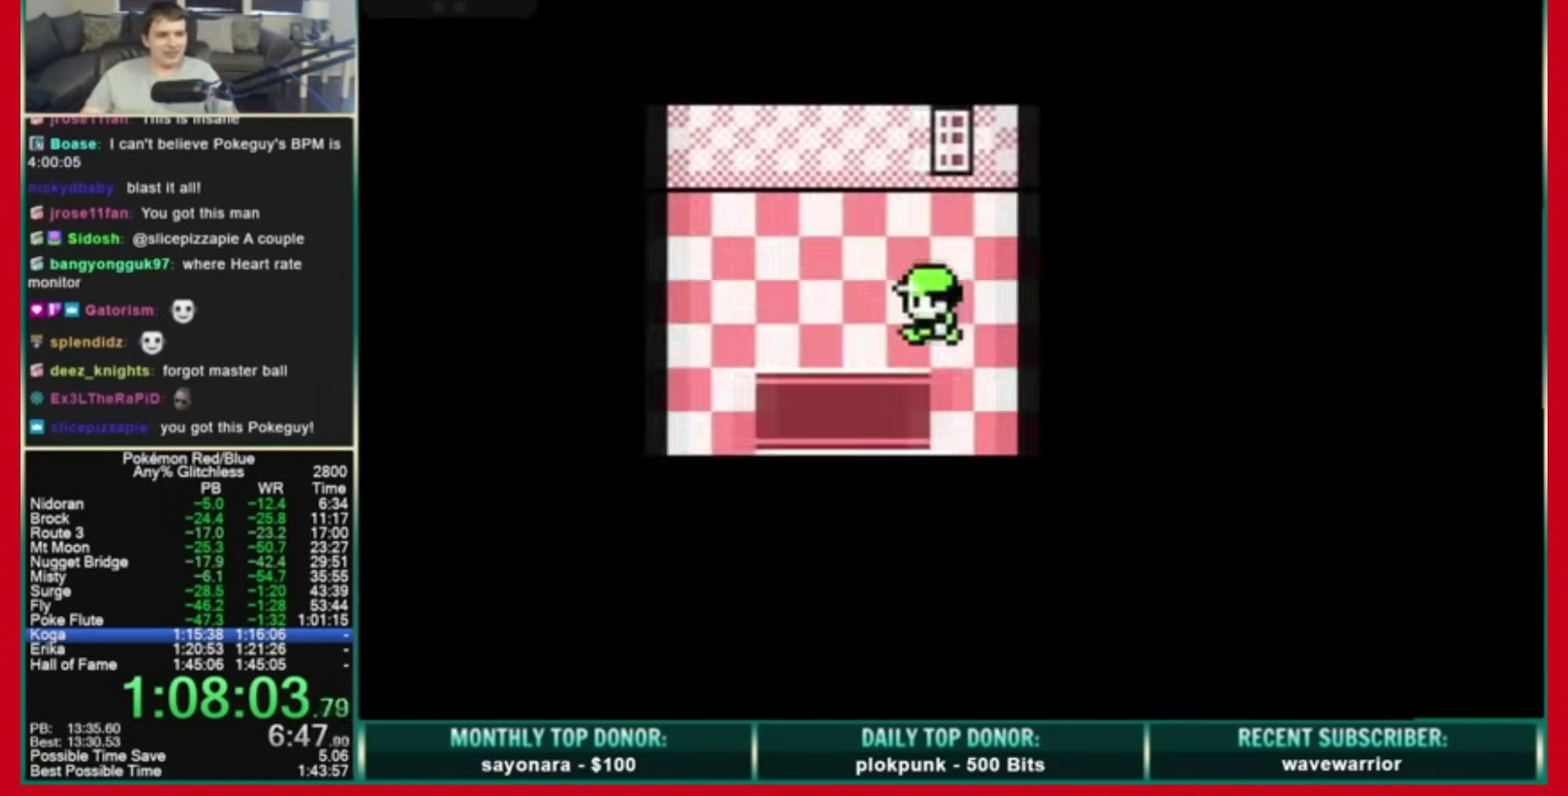
{"buttons": ["DPAD_DOWN"]}
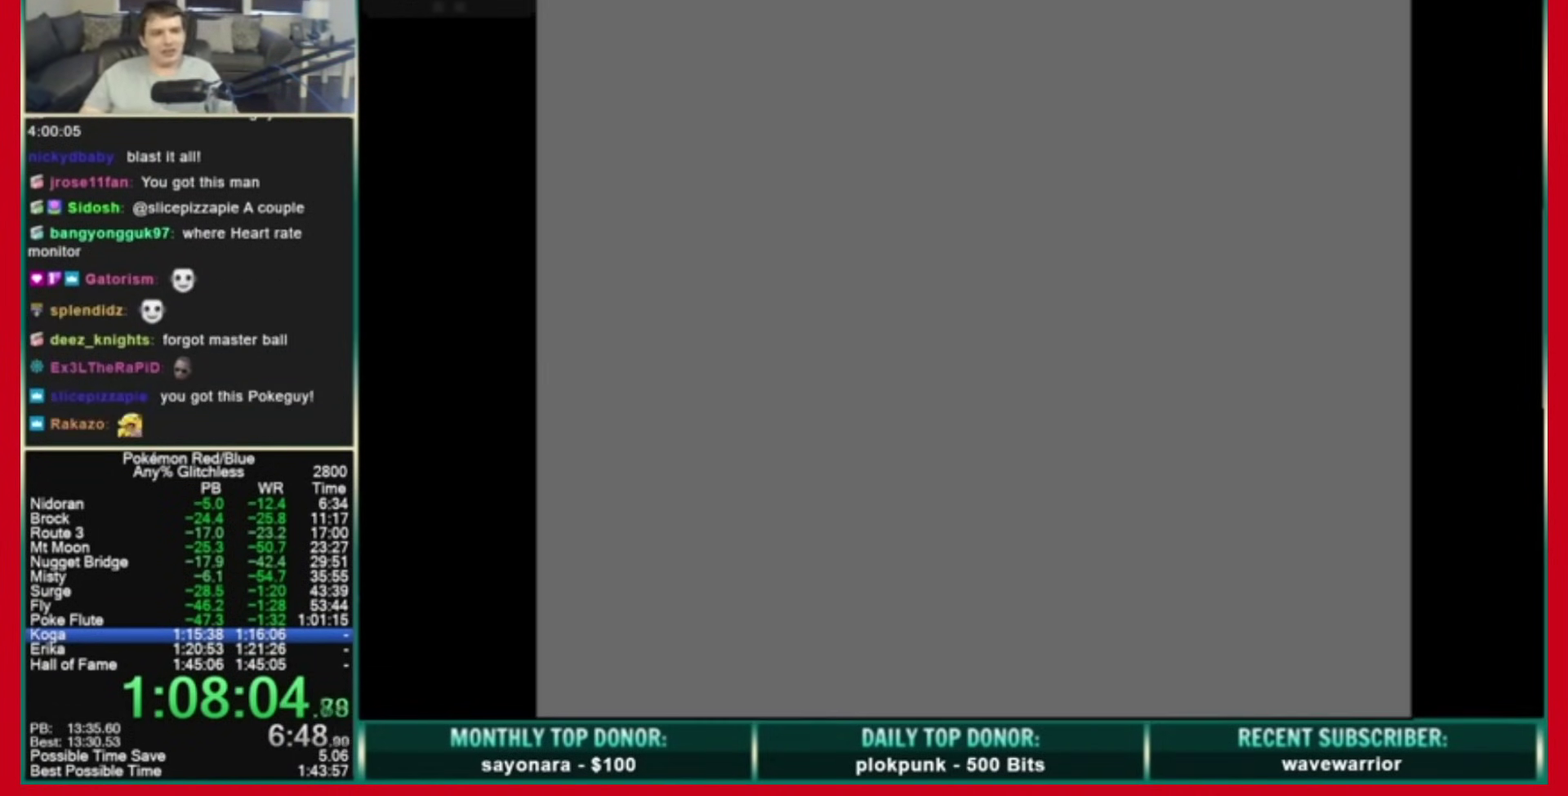
{"buttons": ["DPAD_LEFT"], "events": [[440, "DPAD_LEFT", "down"], [480, "DPAD_DOWN", "up"]]}
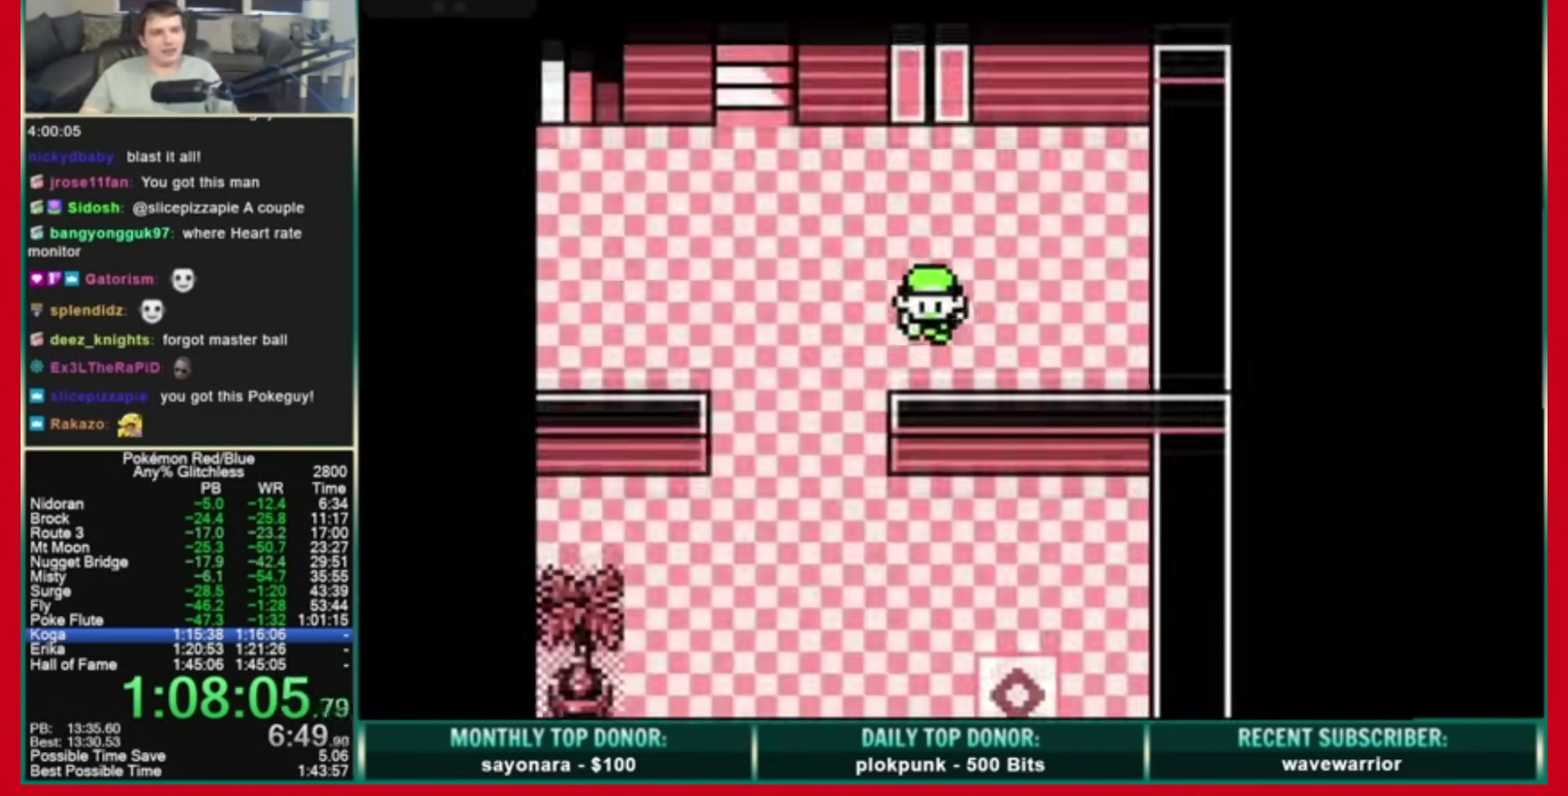
{"buttons": ["DPAD_LEFT"]}
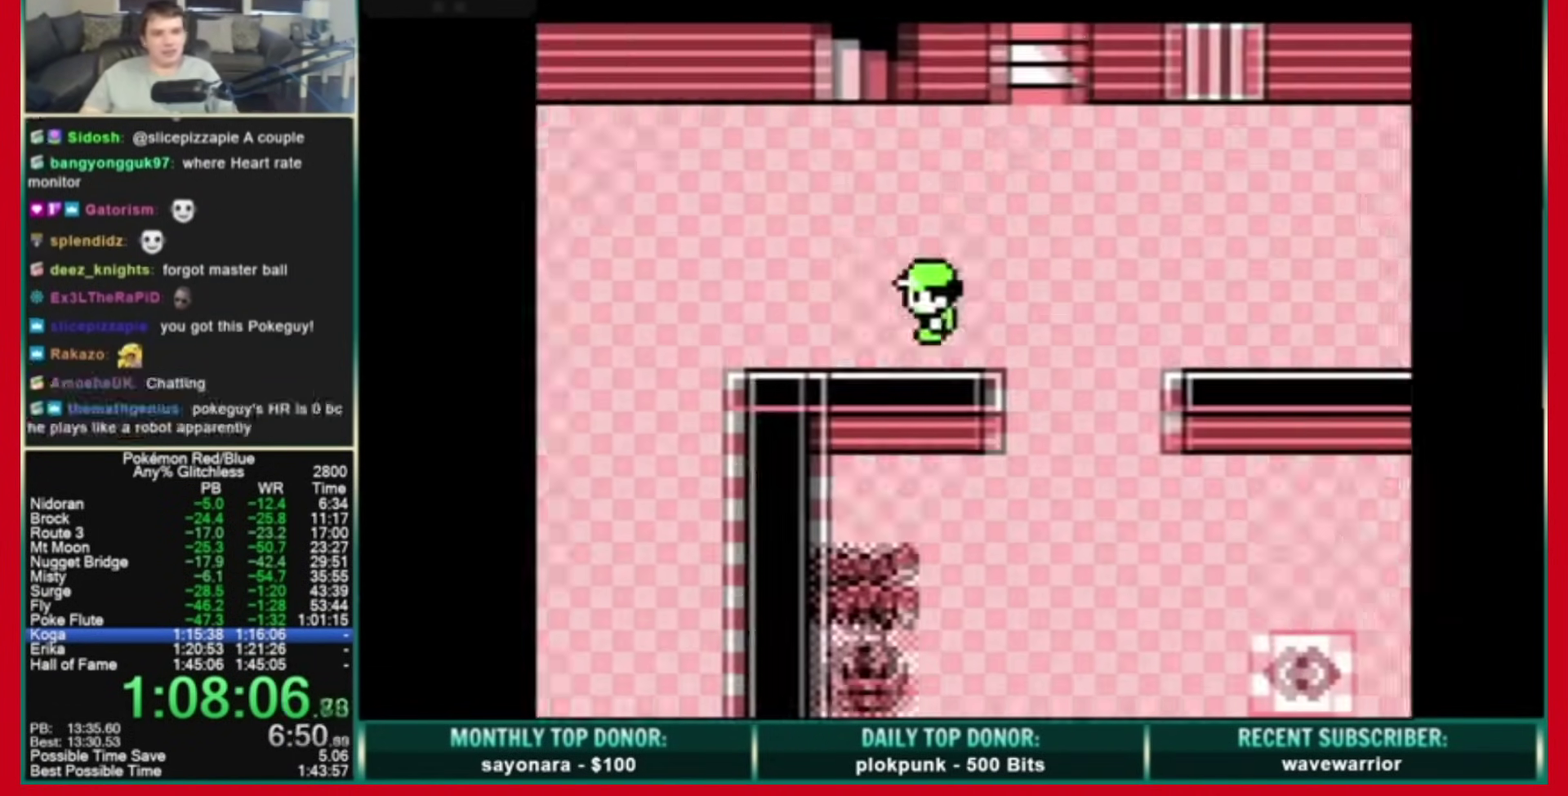
{"buttons": ["DPAD_DOWN"], "events": [[160, "DPAD_DOWN", "down"], [160, "DPAD_LEFT", "up"]]}
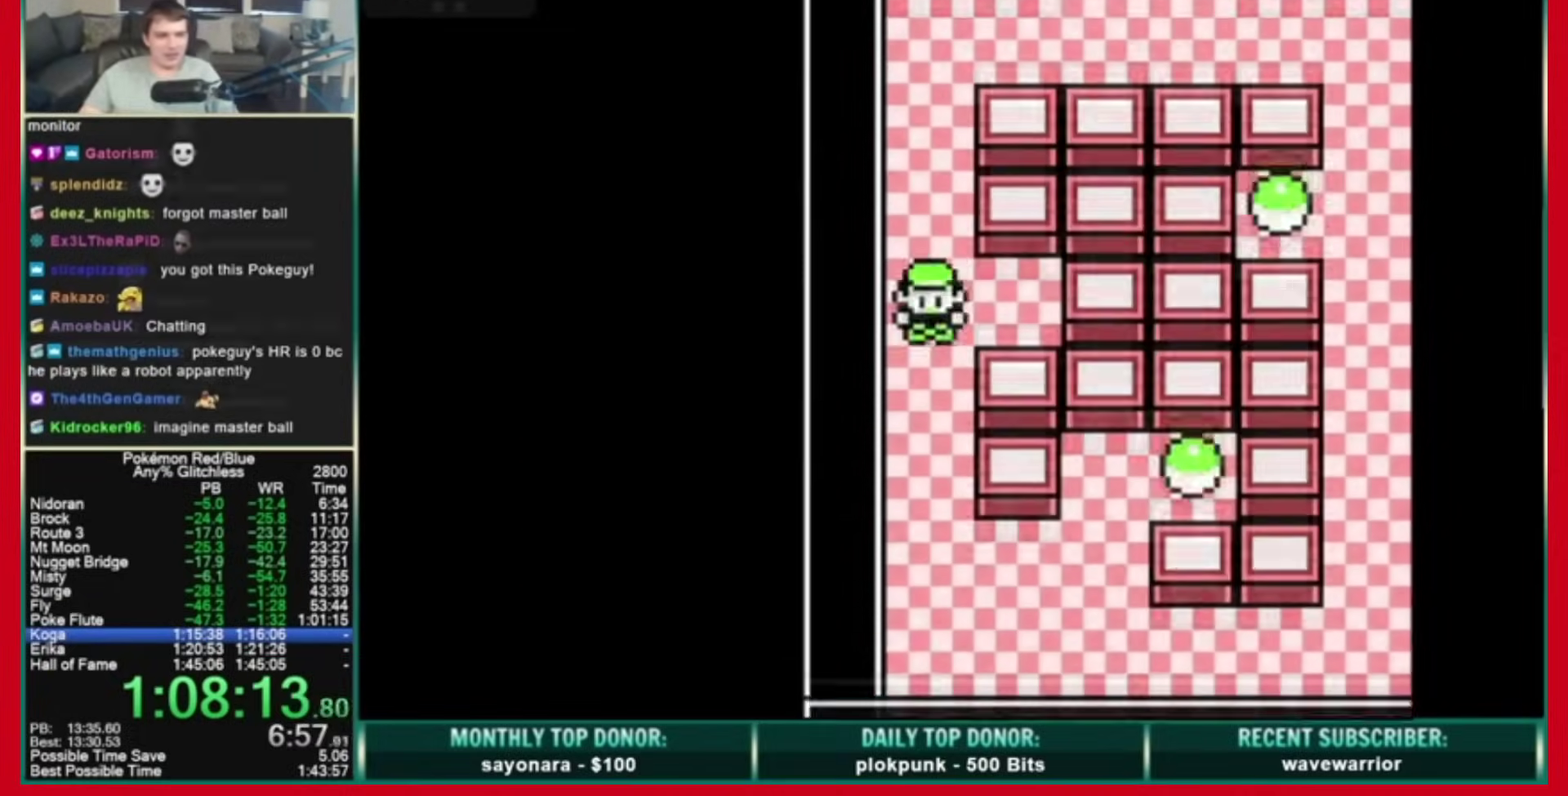
{"buttons": ["DPAD_RIGHT"], "events": [[280, "DPAD_RIGHT", "down"], [320, "DPAD_DOWN", "up"]]}
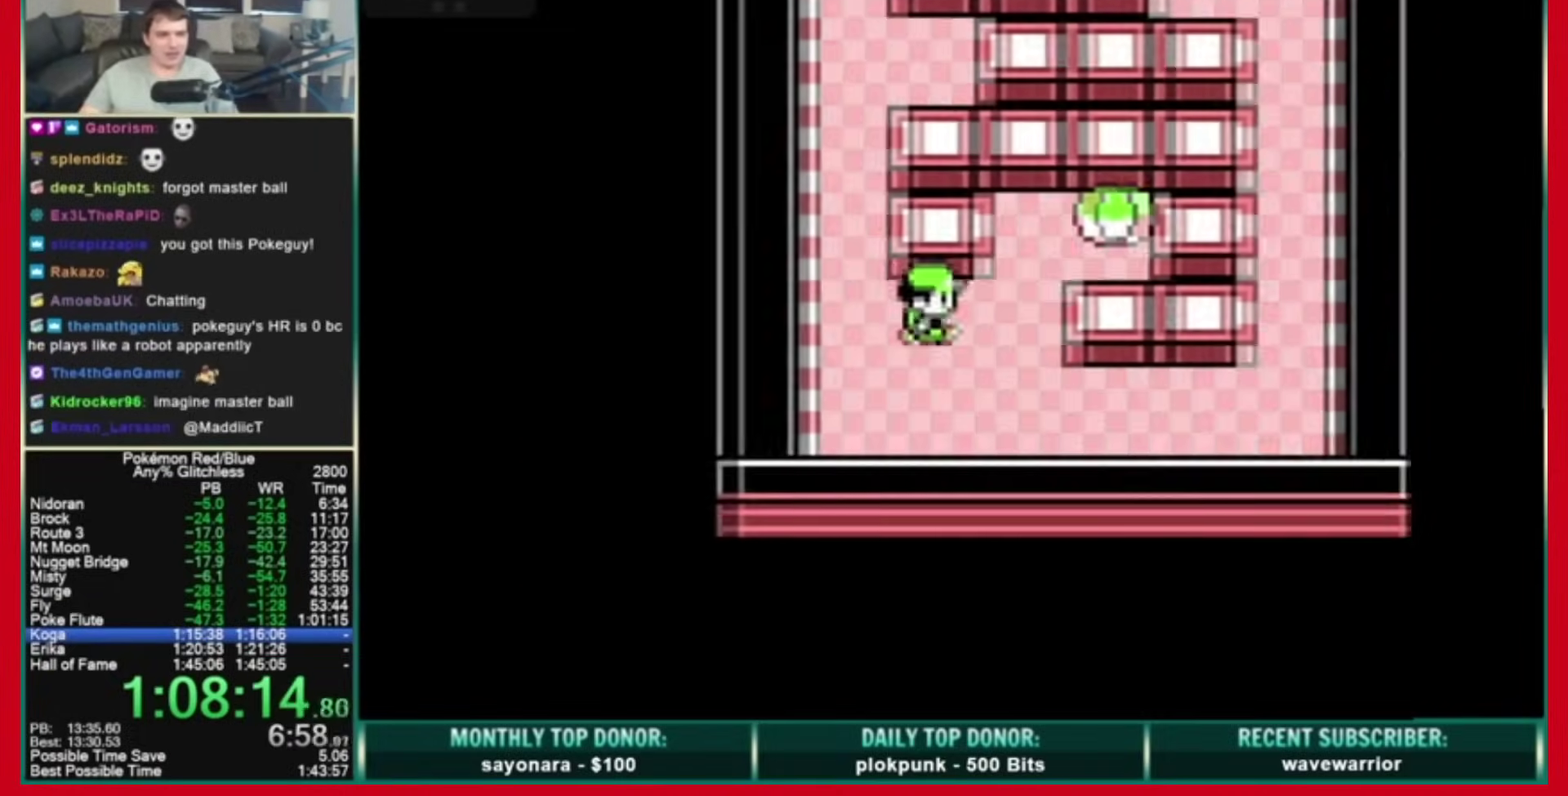
{"buttons": []}
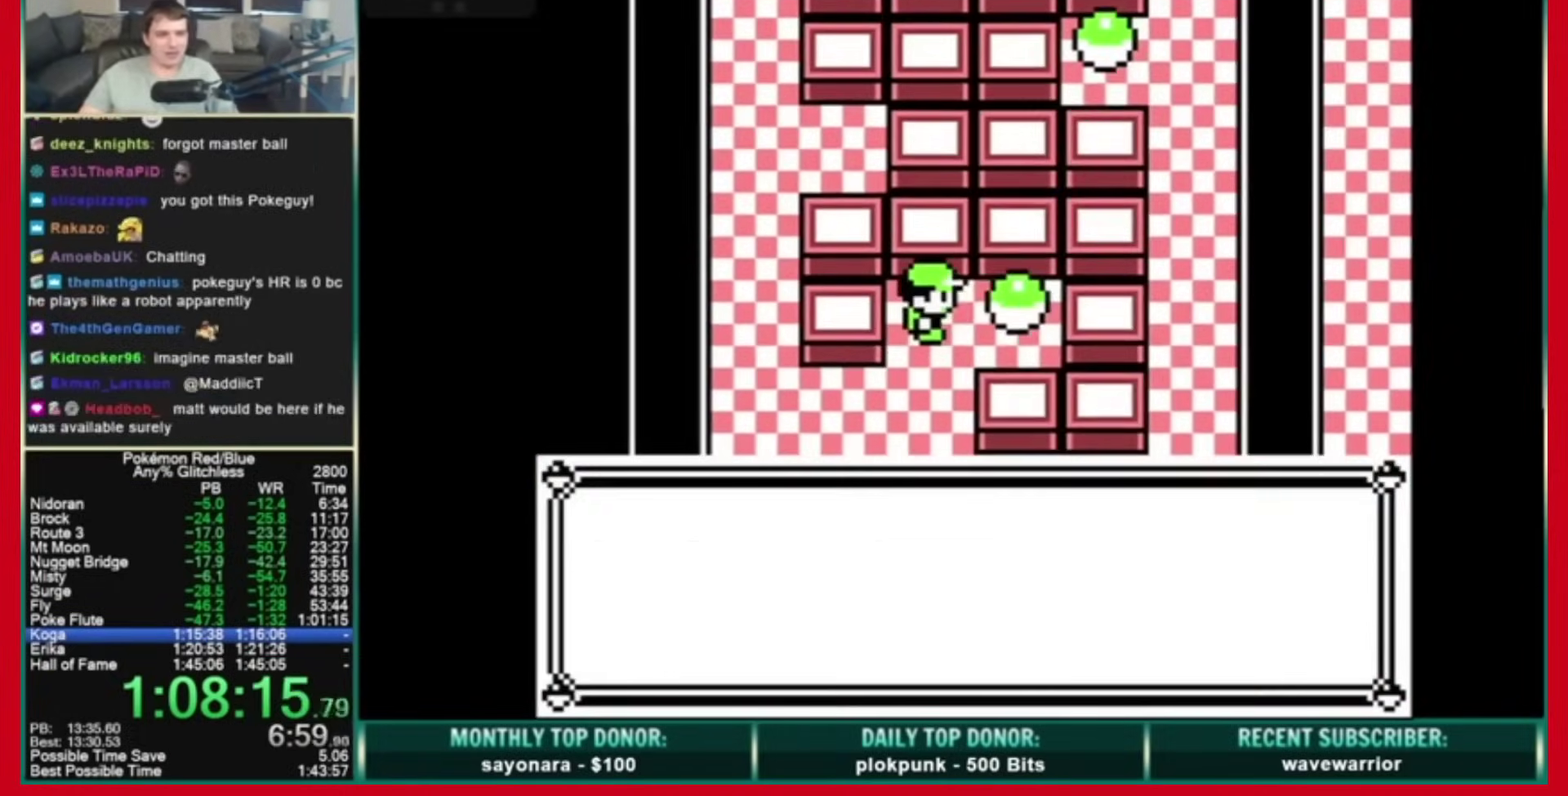
{"buttons": []}
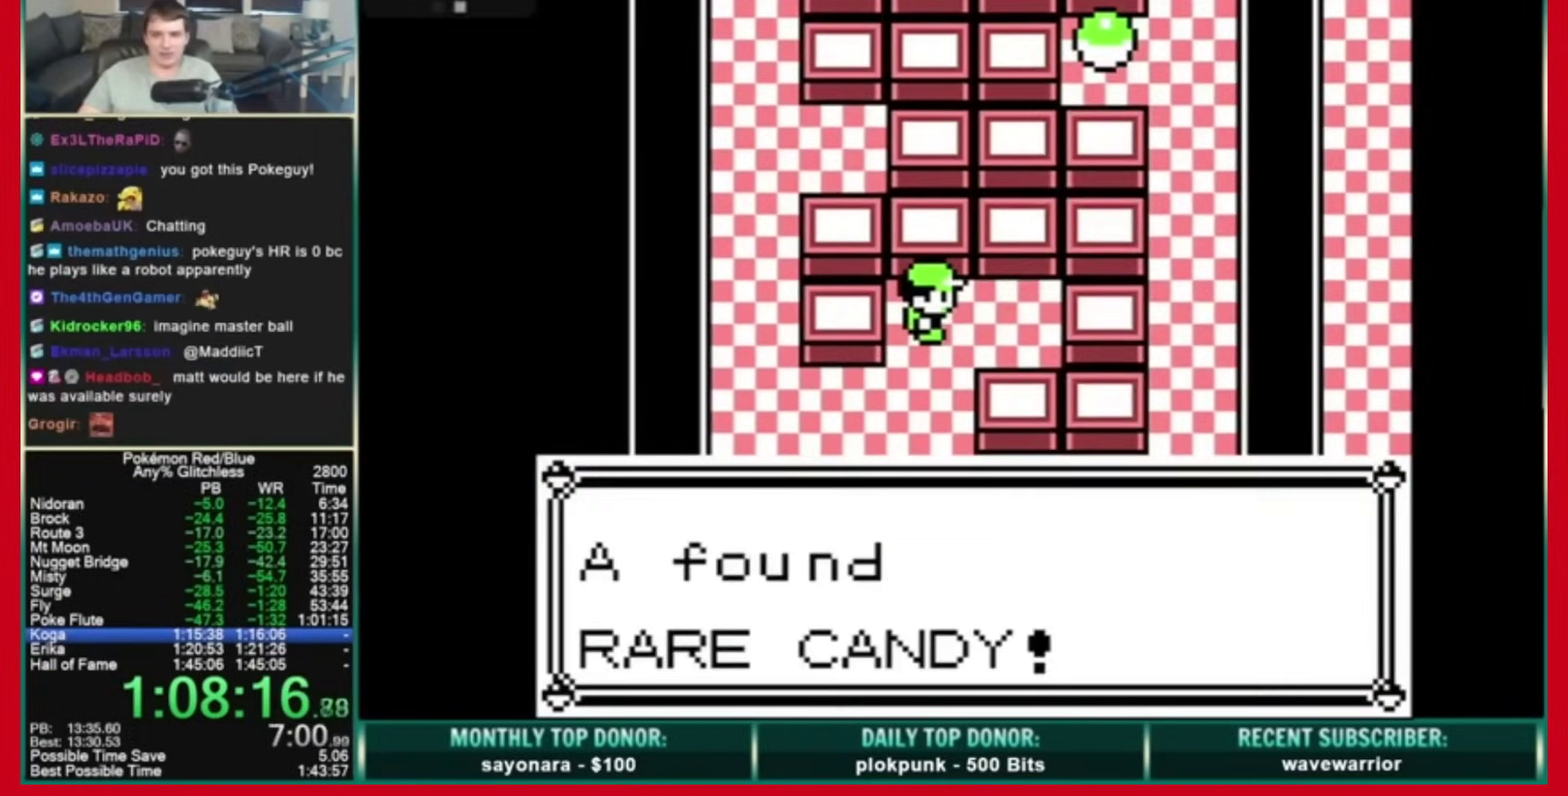
{"buttons": []}
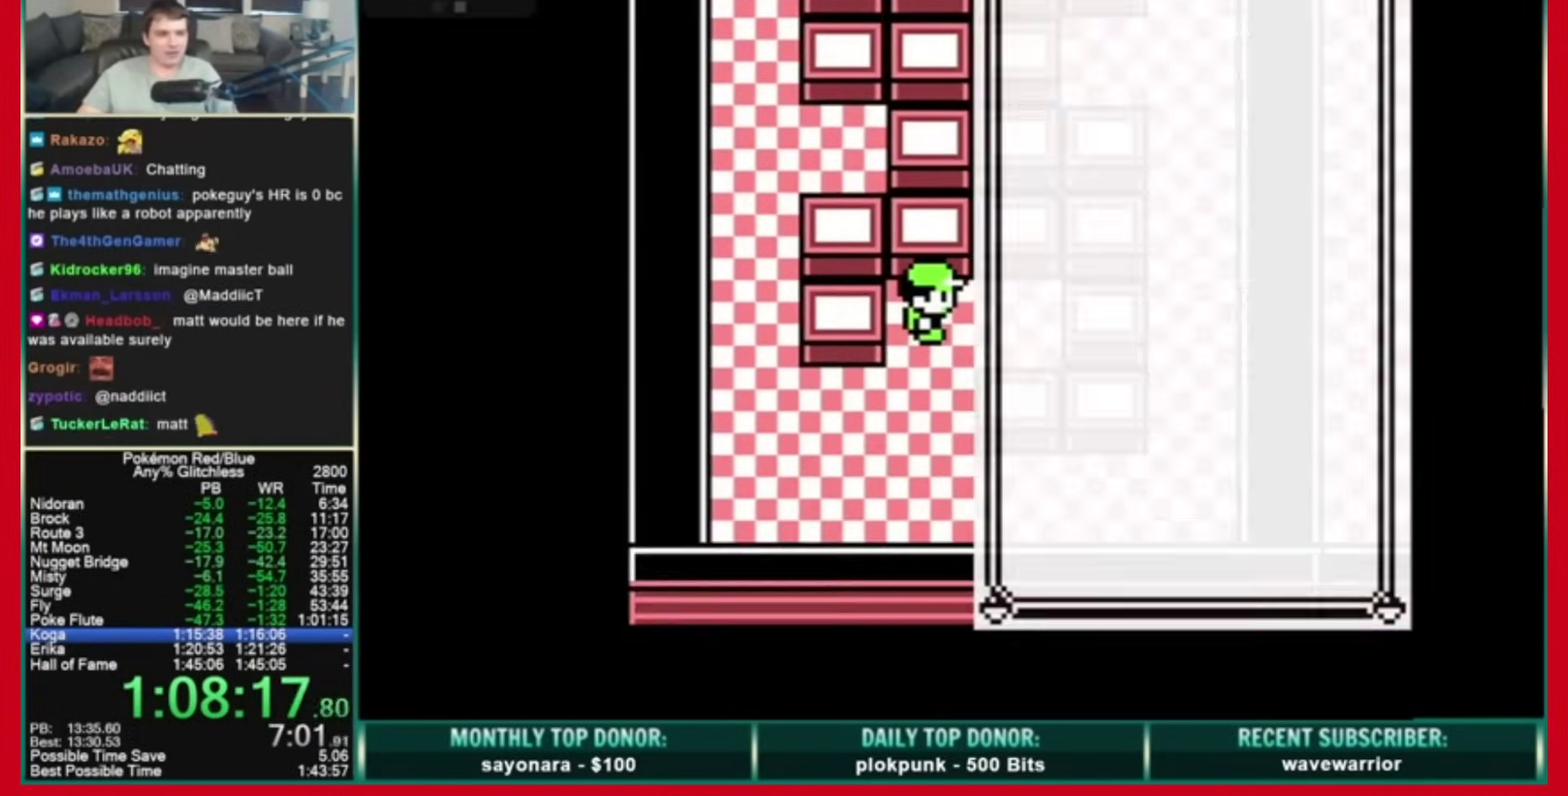
{"buttons": ["DPAD_DOWN"]}
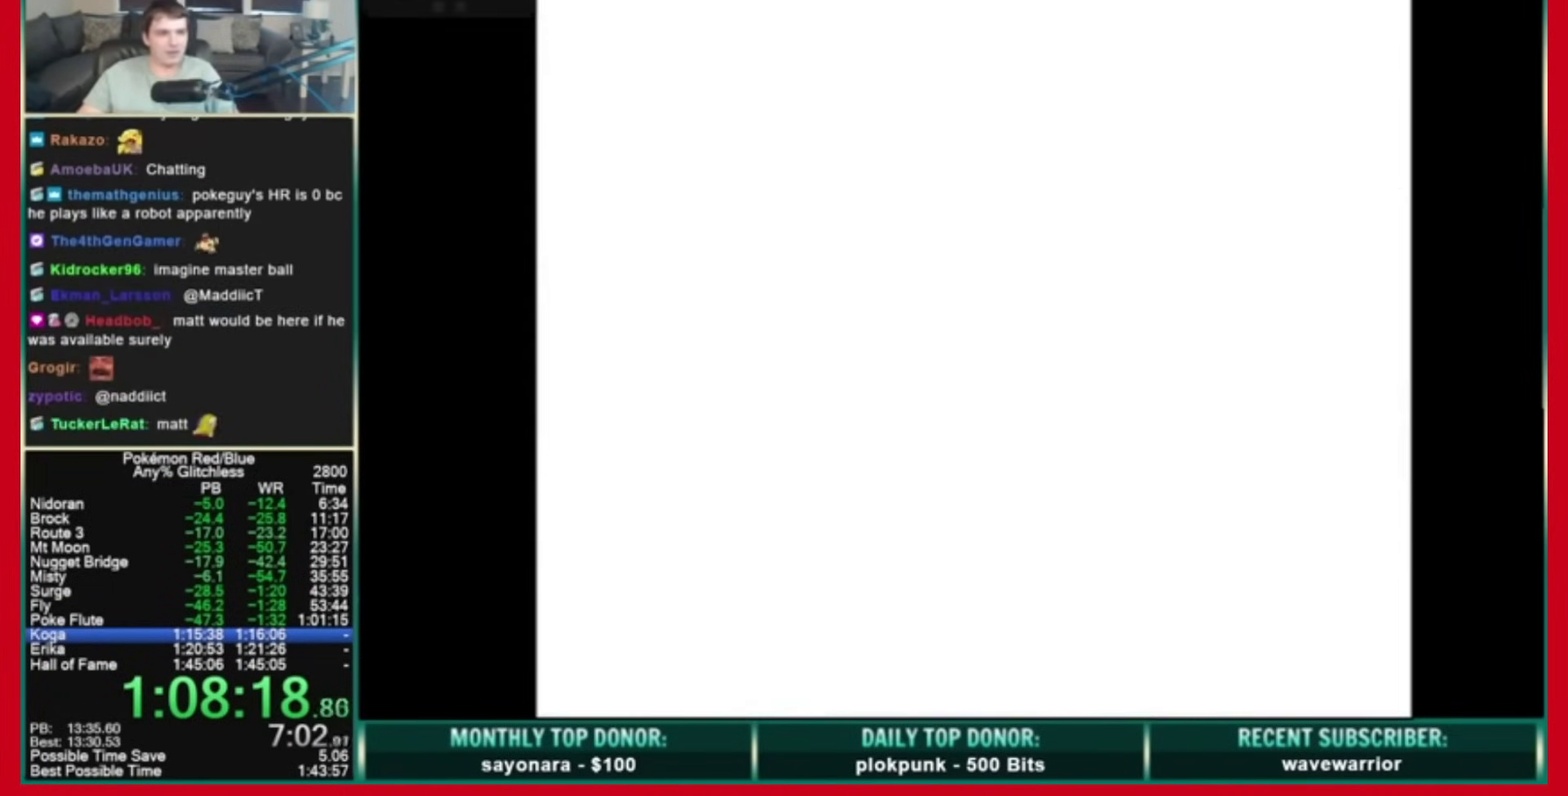
{"buttons": [], "events": [[40, "DPAD_DOWN", "up"]]}
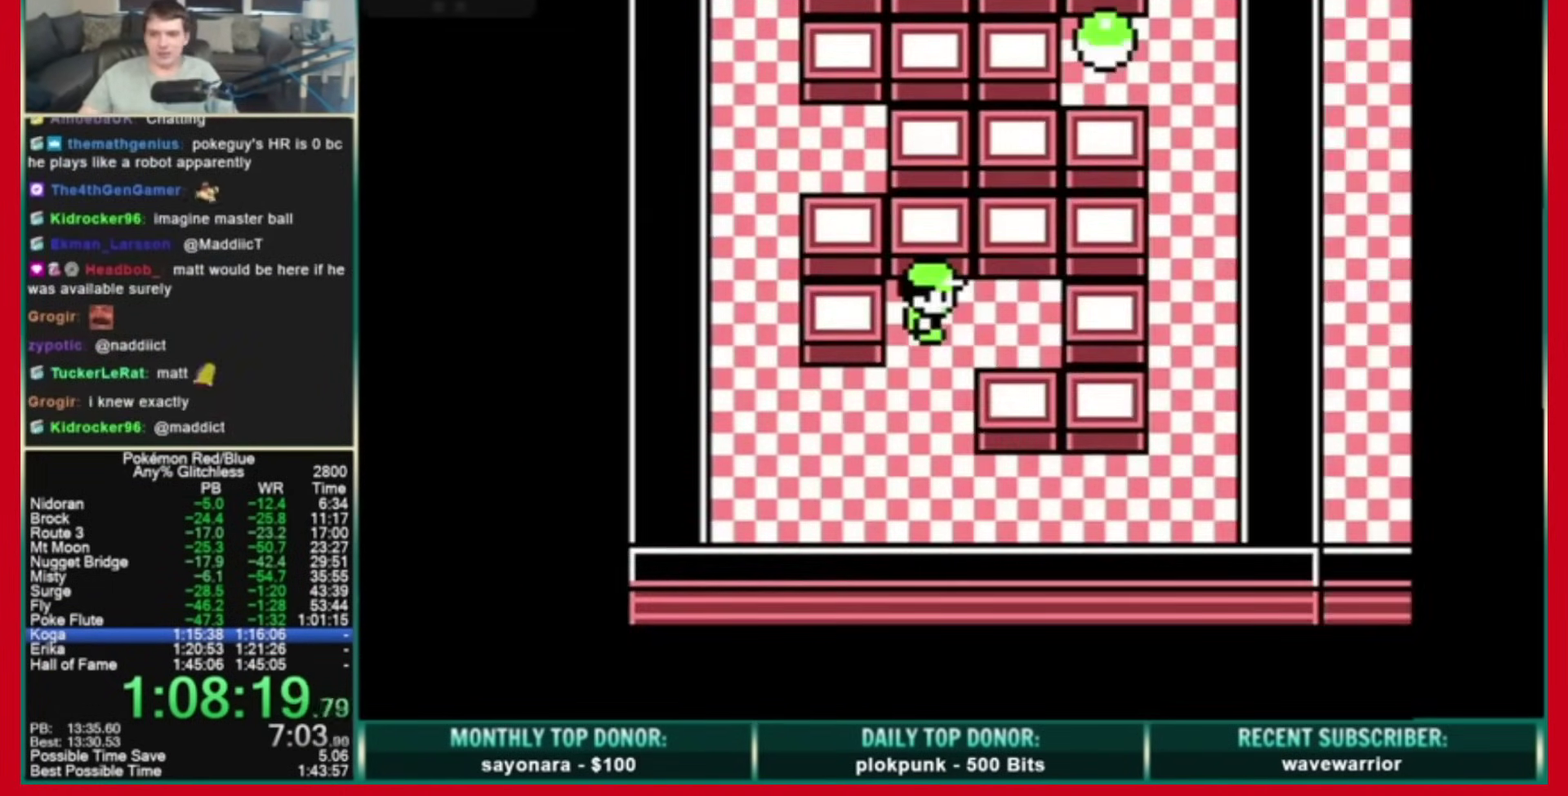
{"buttons": []}
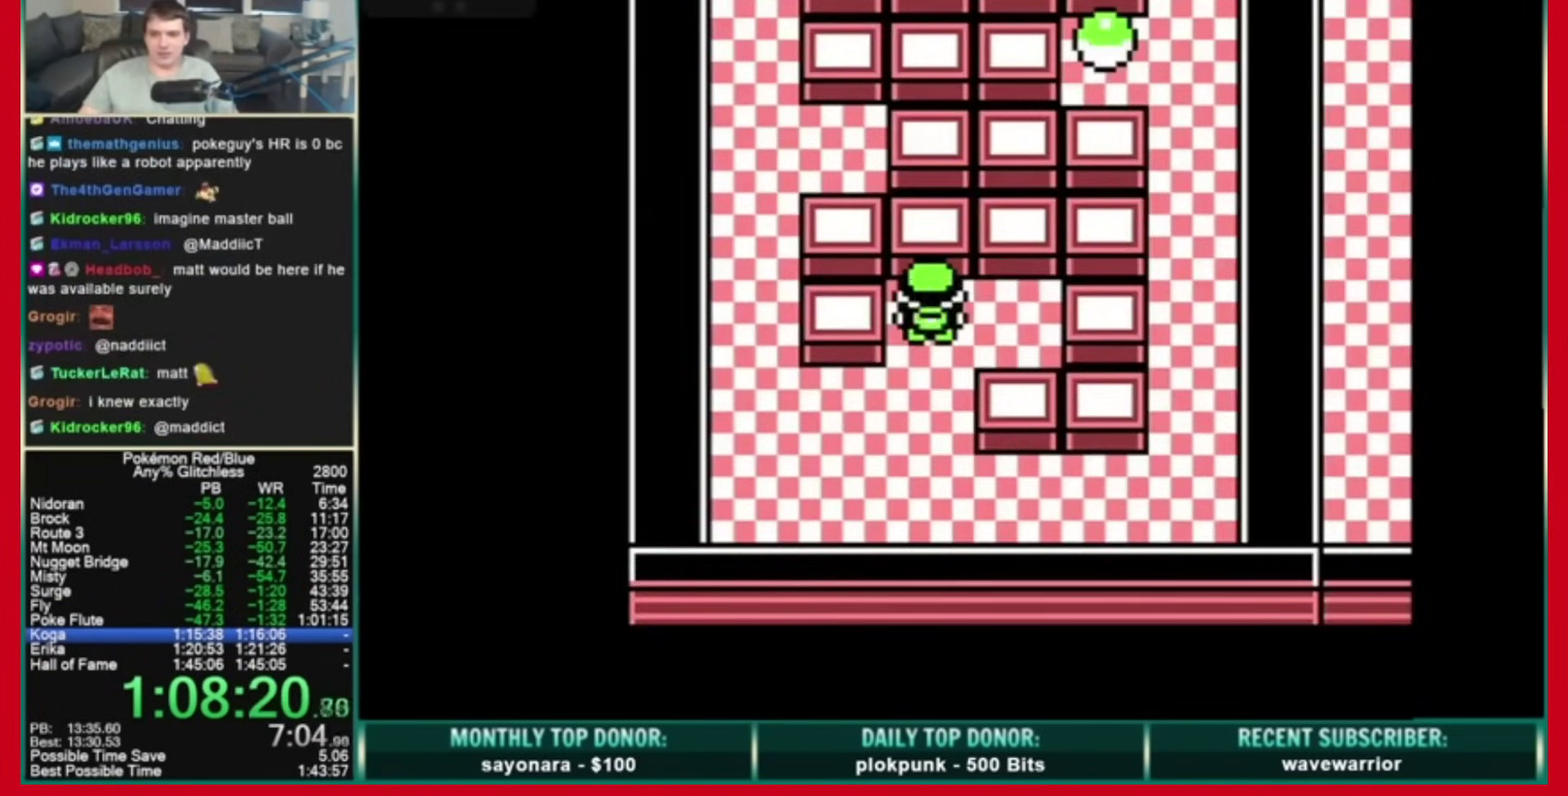
{"buttons": []}
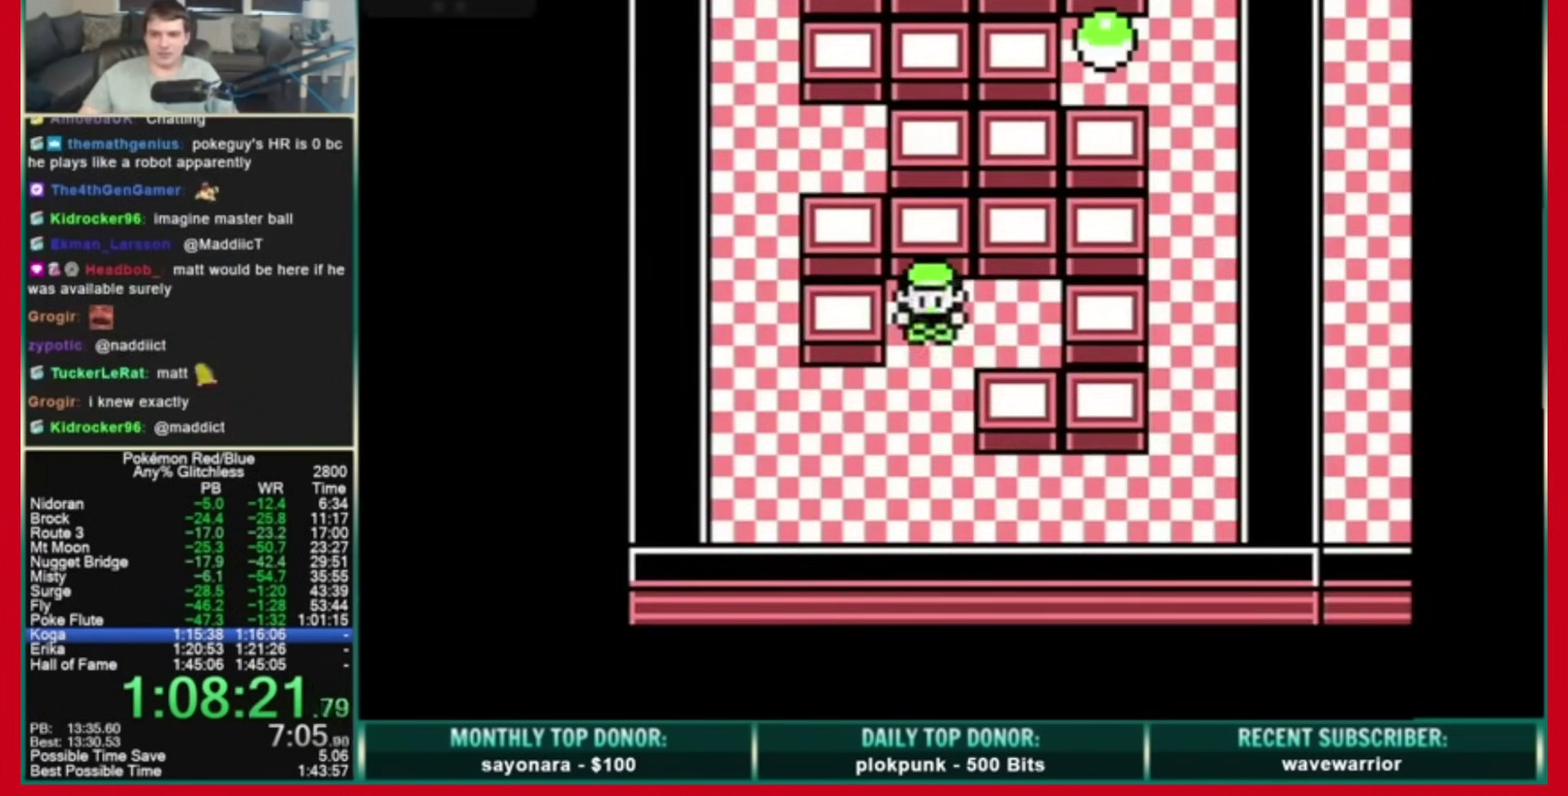
{"buttons": []}